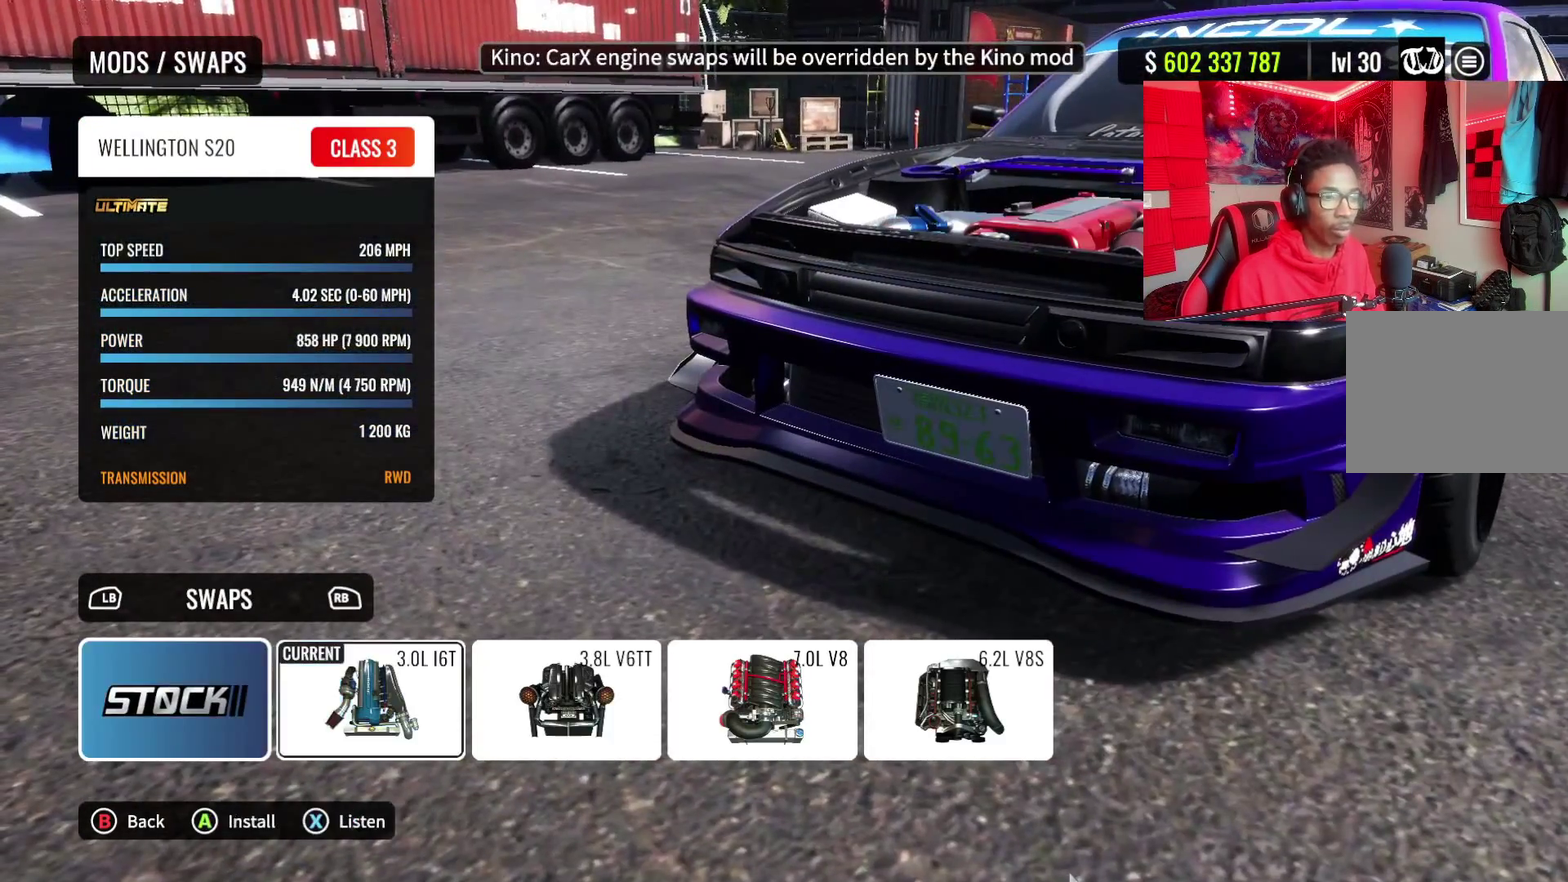
Gameplay with a controller (PlayStation layout); each line is a JSON object with the inputs held at the frame after it (dt_ms = milliseconds from this image to that frame). "events" lists button and stick changes between this image and that frame as [ms after this image, input, new state], when the widget could be followed in between. Not read: R1.
{"dt_ms": 400, "buttons": [], "left_stick": "center", "right_stick": "center", "events": [[33, "DPAD_LEFT", "up"]]}
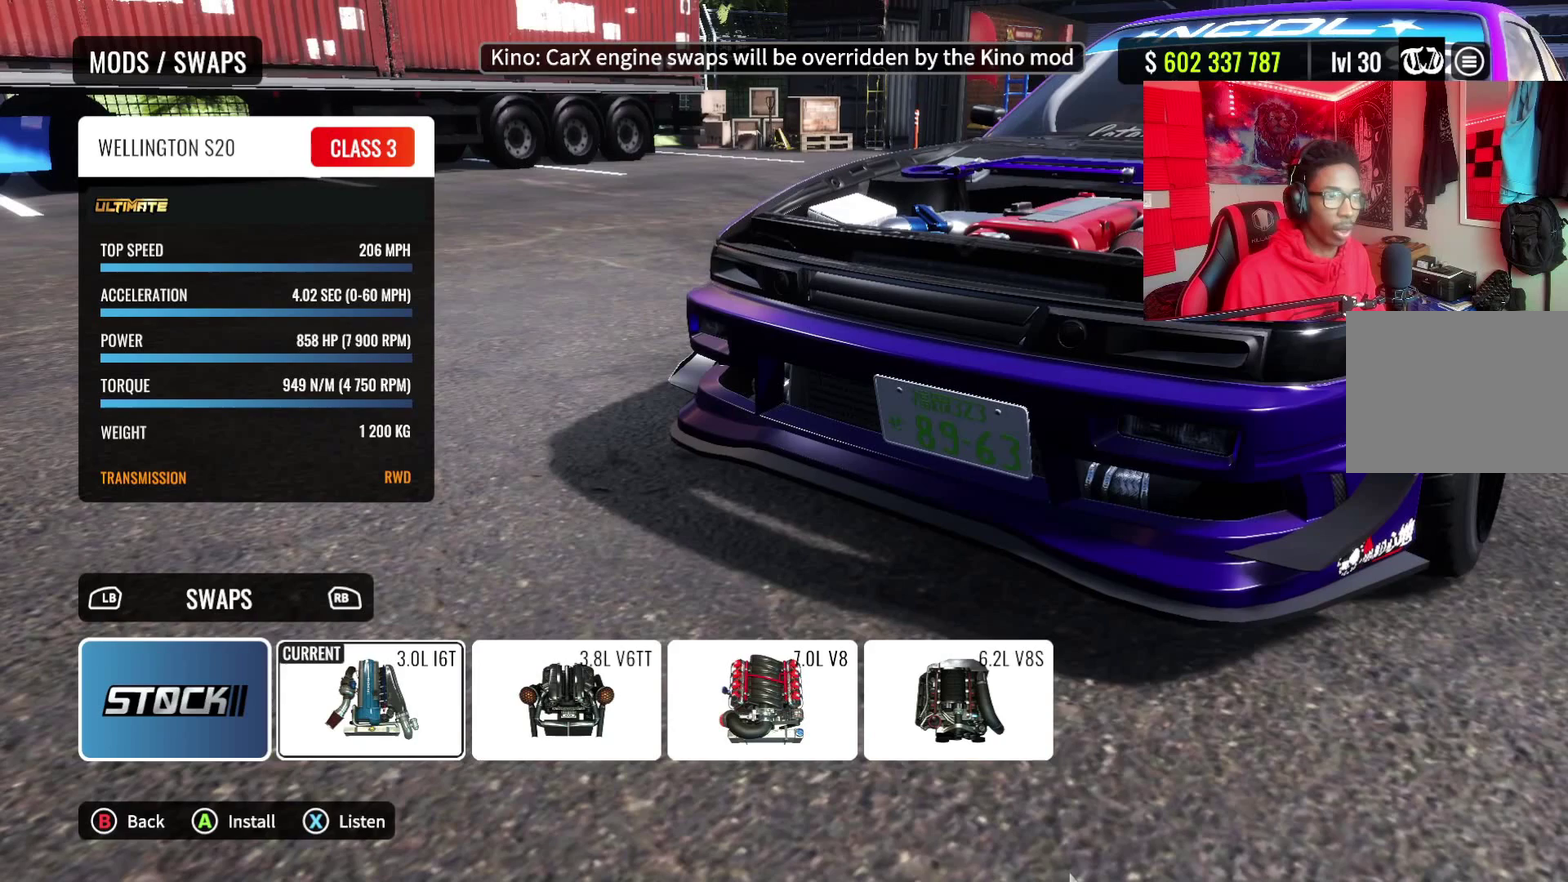
{"dt_ms": 600, "buttons": [], "left_stick": "center", "right_stick": "right", "events": [[467, "right_stick", "right"]]}
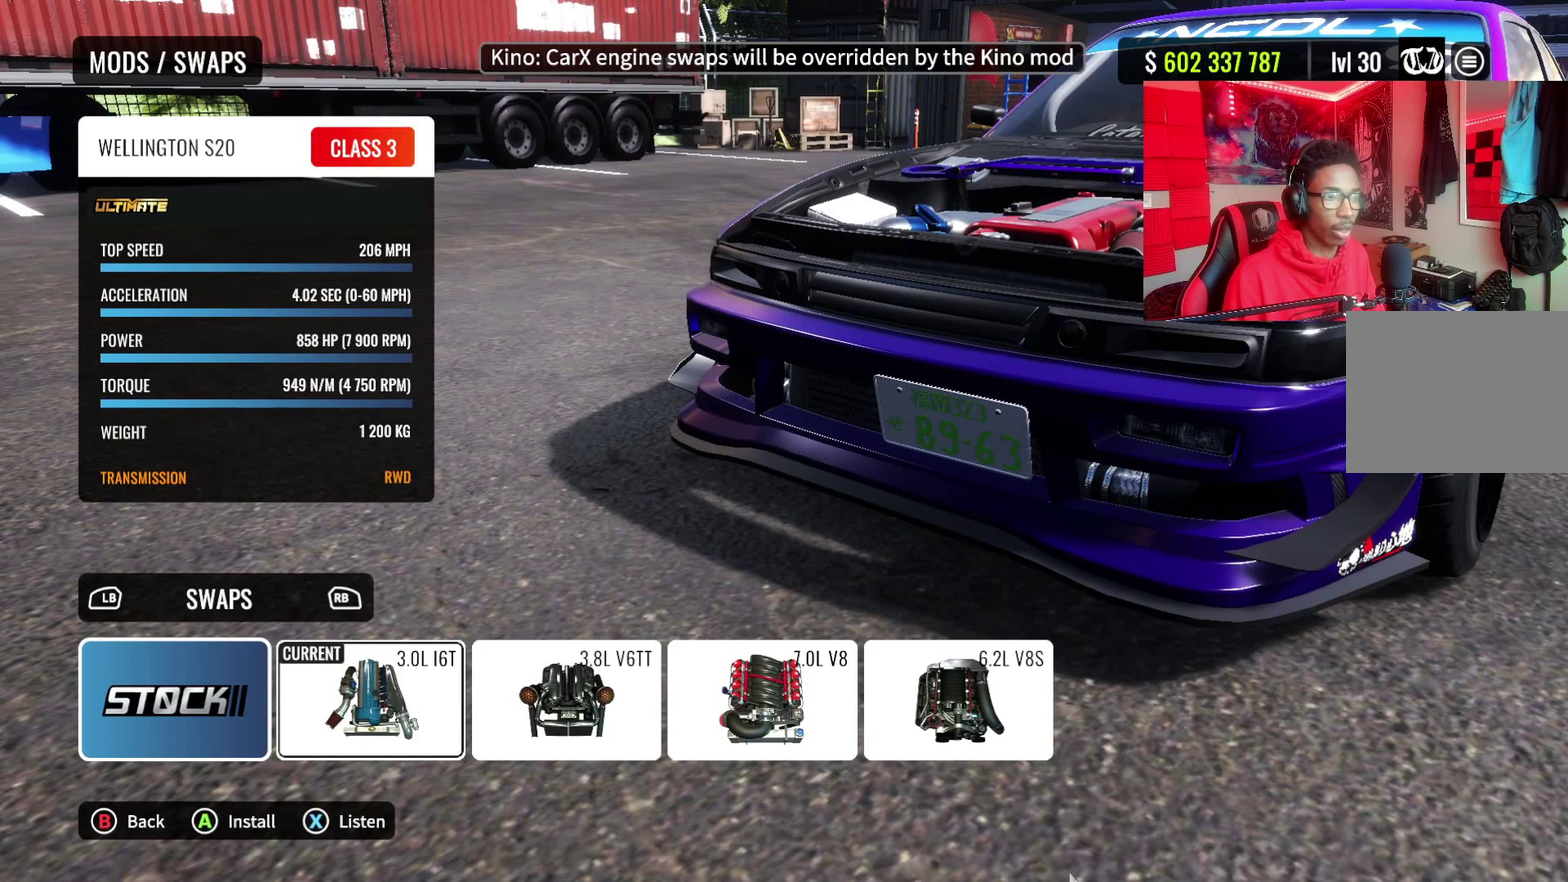
{"dt_ms": 500, "buttons": [], "left_stick": "center", "right_stick": "center", "events": [[50, "right_stick", "center"]]}
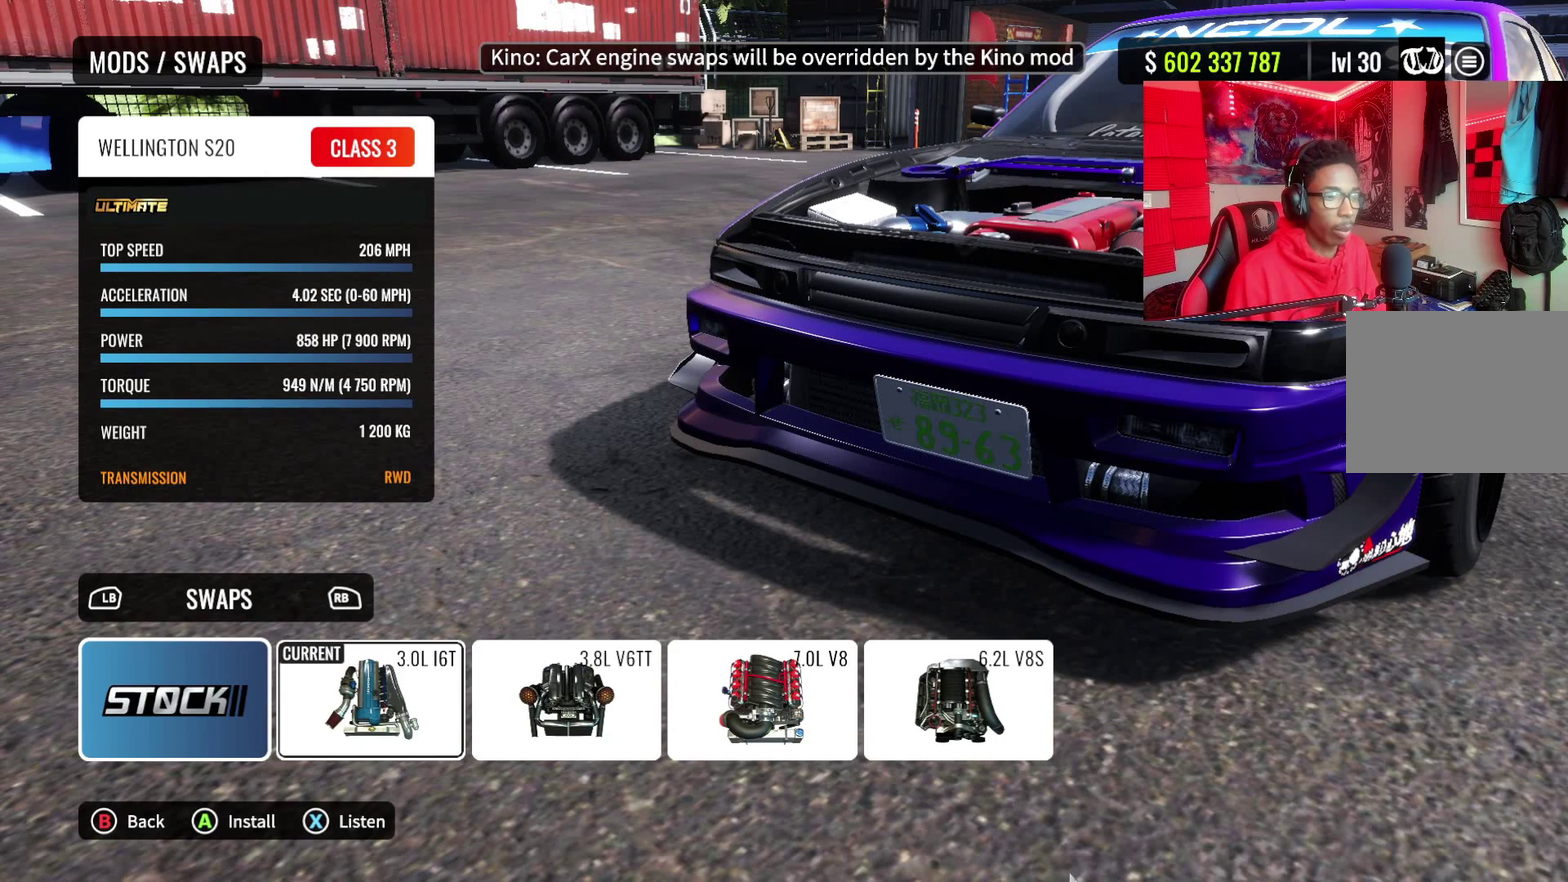
{"dt_ms": 500, "buttons": [], "left_stick": "center", "right_stick": "center", "events": []}
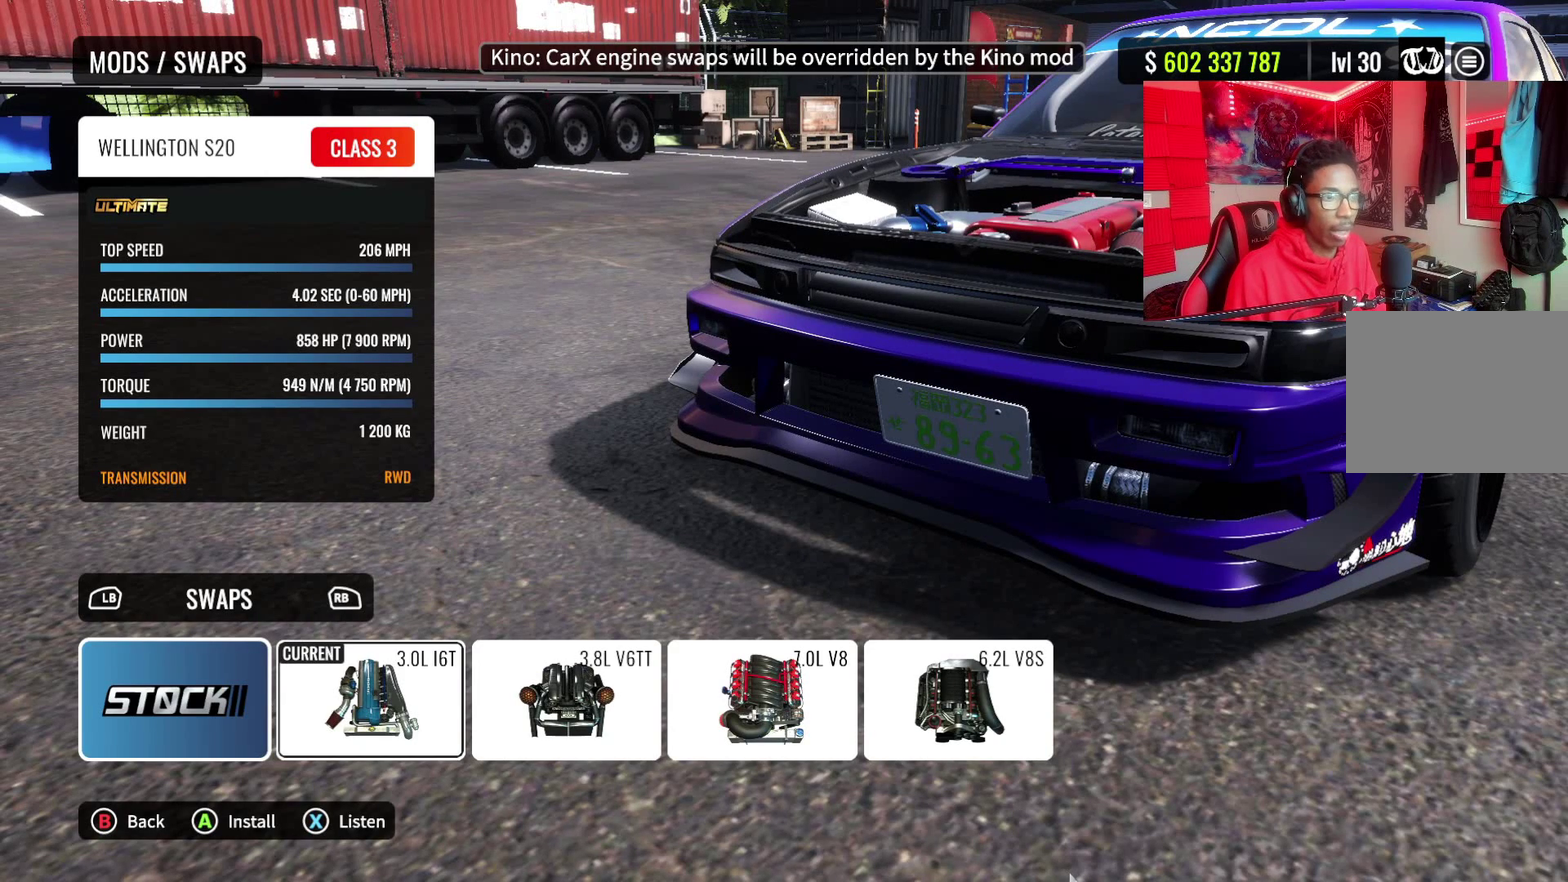
{"dt_ms": 500, "buttons": [], "left_stick": "center", "right_stick": "center", "events": [[17, "DPAD_RIGHT", "down"], [183, "DPAD_RIGHT", "up"]]}
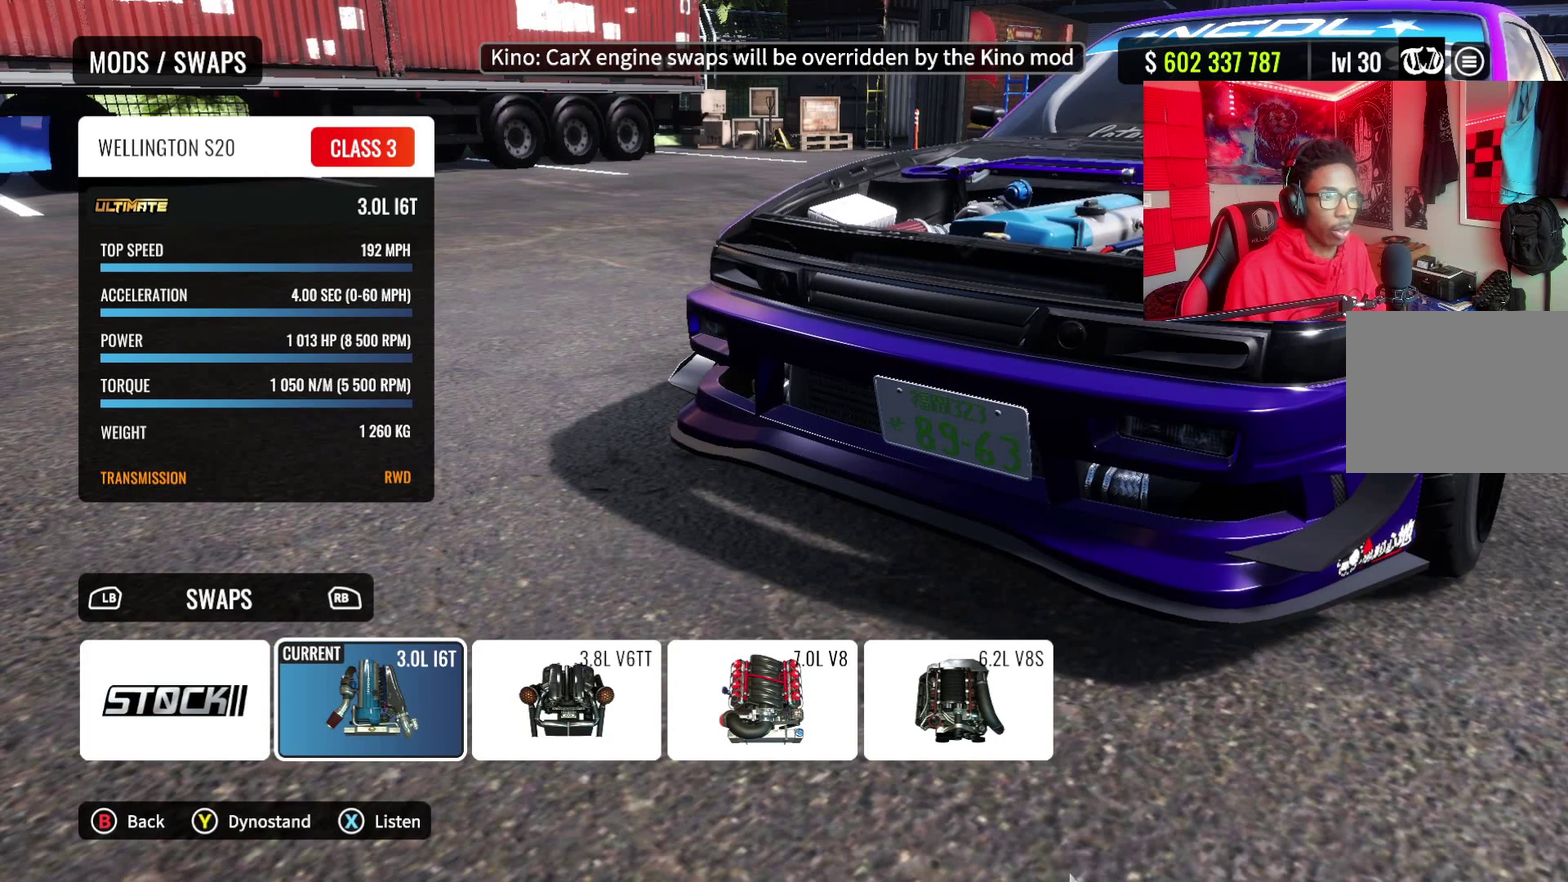
{"dt_ms": 500, "buttons": [], "left_stick": "center", "right_stick": "center", "events": []}
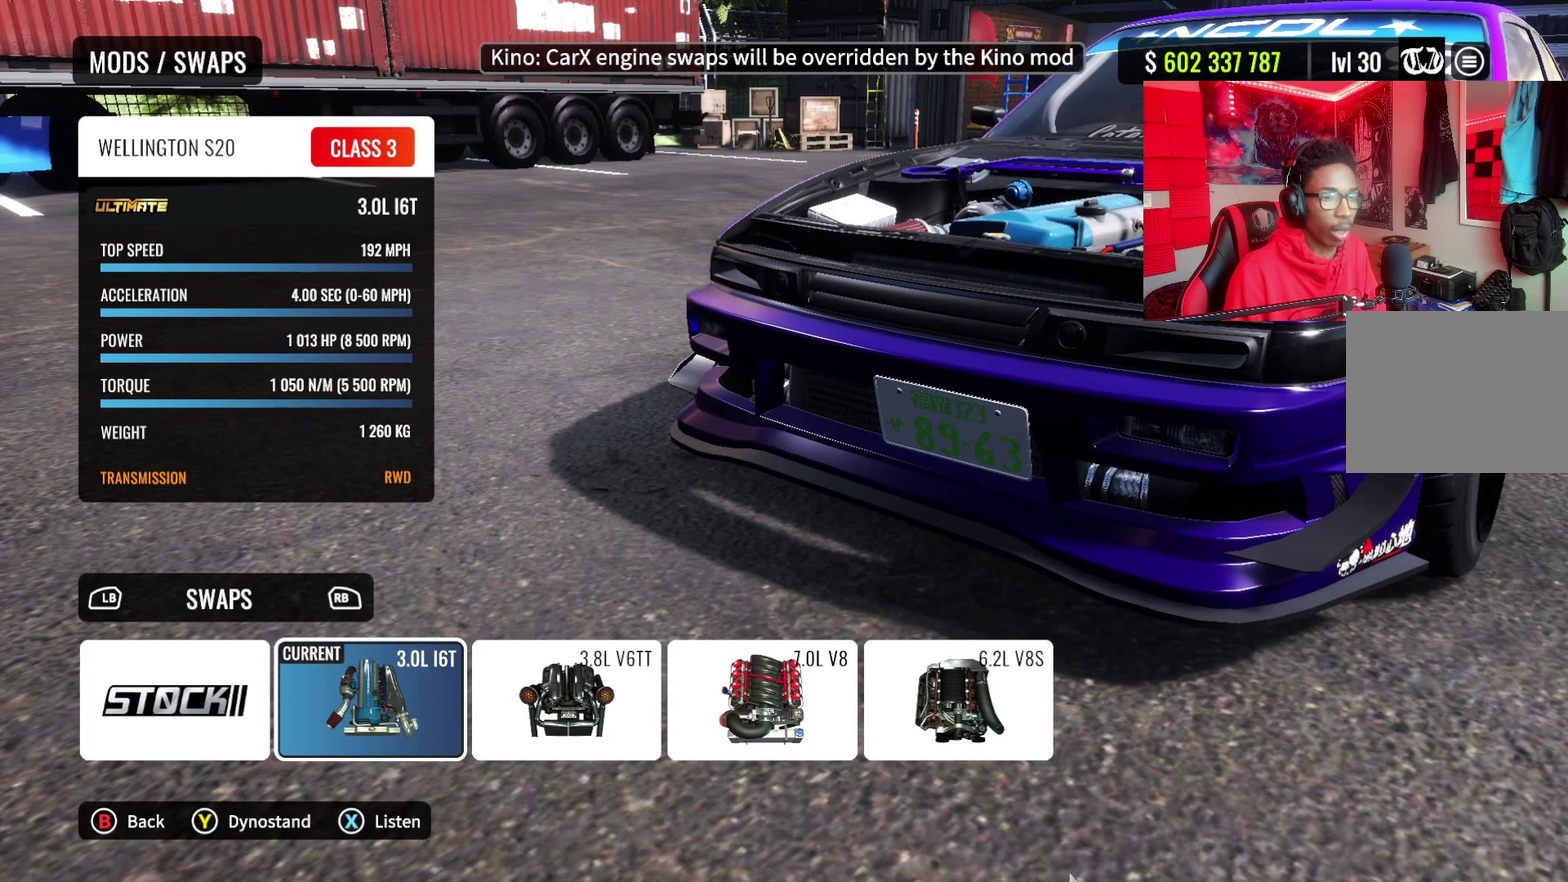
{"dt_ms": 700, "buttons": [], "left_stick": "center", "right_stick": "center", "events": [[517, "CROSS", "down"], [667, "CROSS", "up"]]}
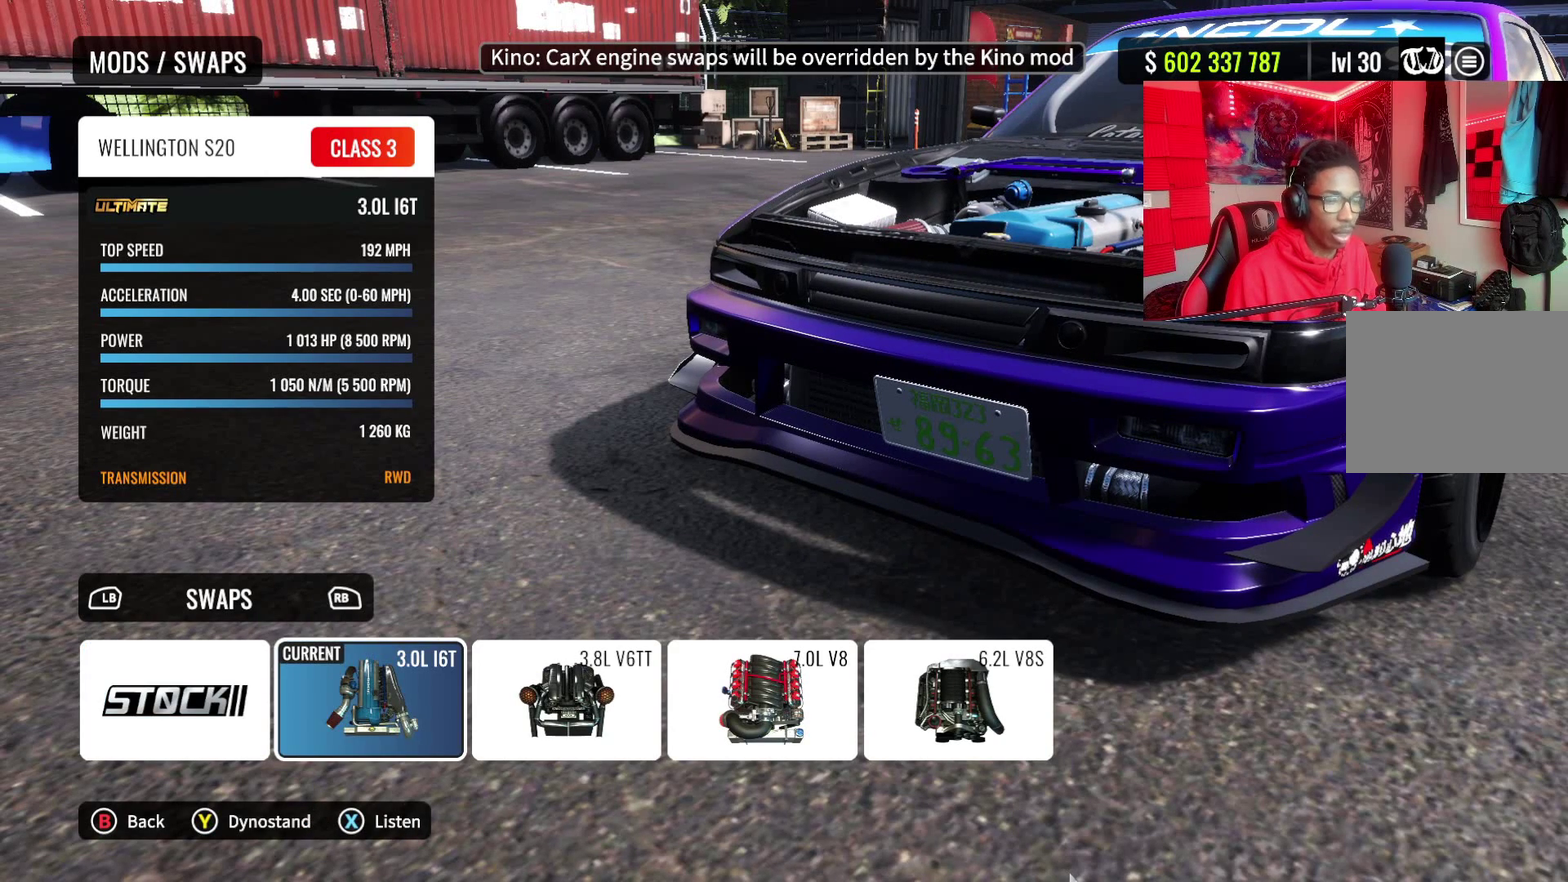
{"dt_ms": 300, "buttons": [], "left_stick": "center", "right_stick": "center", "events": []}
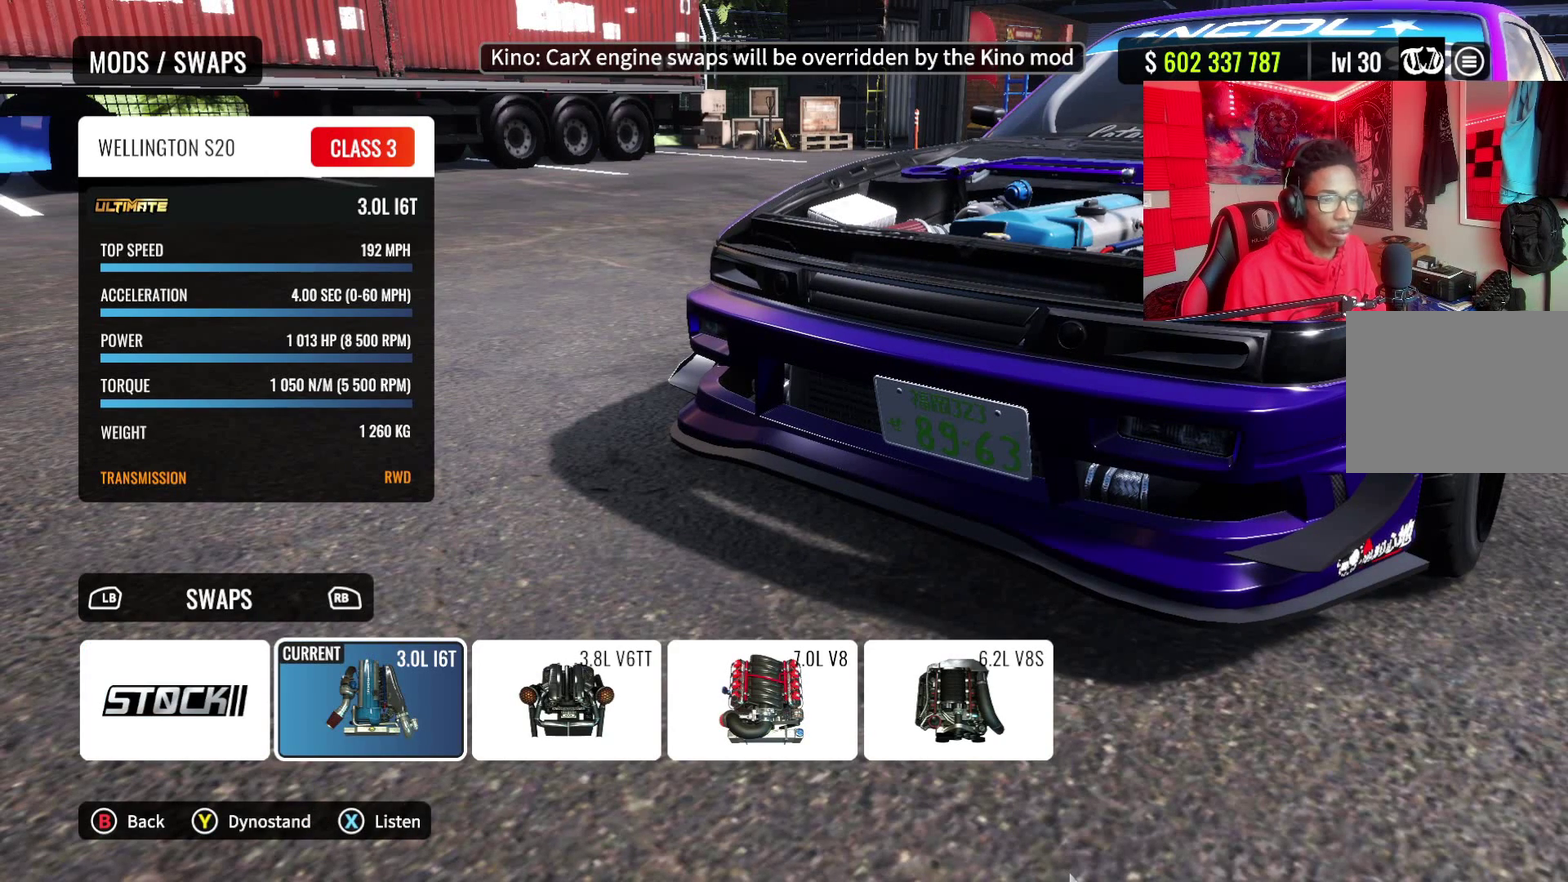
{"dt_ms": 500, "buttons": ["CIRCLE"], "left_stick": "center", "right_stick": "center", "events": [[417, "CIRCLE", "down"]]}
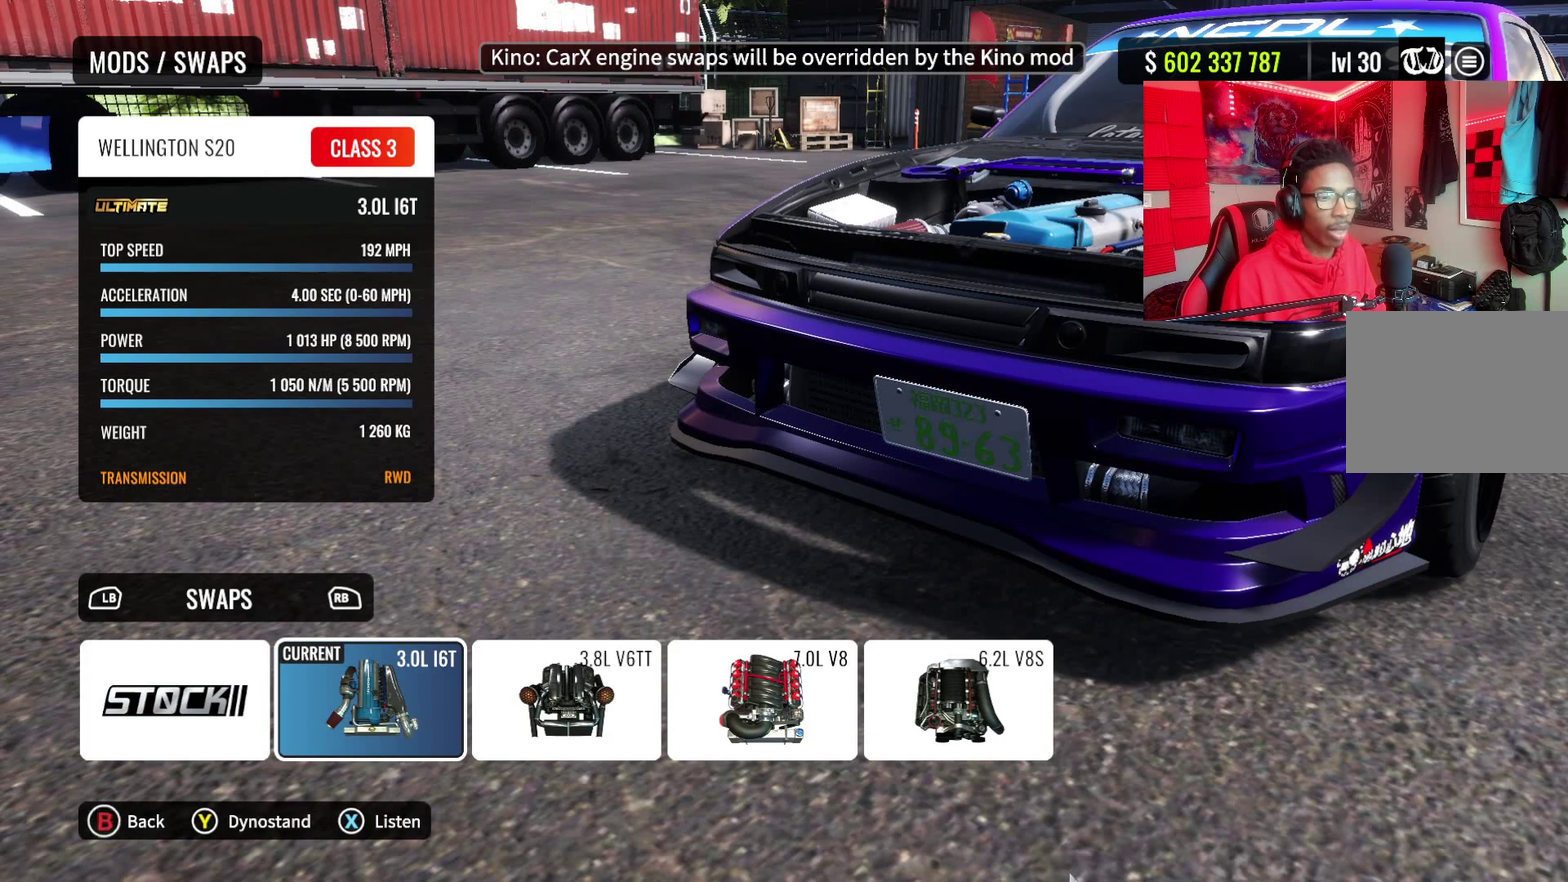
{"dt_ms": 400, "buttons": [], "left_stick": "center", "right_stick": "center", "events": [[117, "CIRCLE", "up"]]}
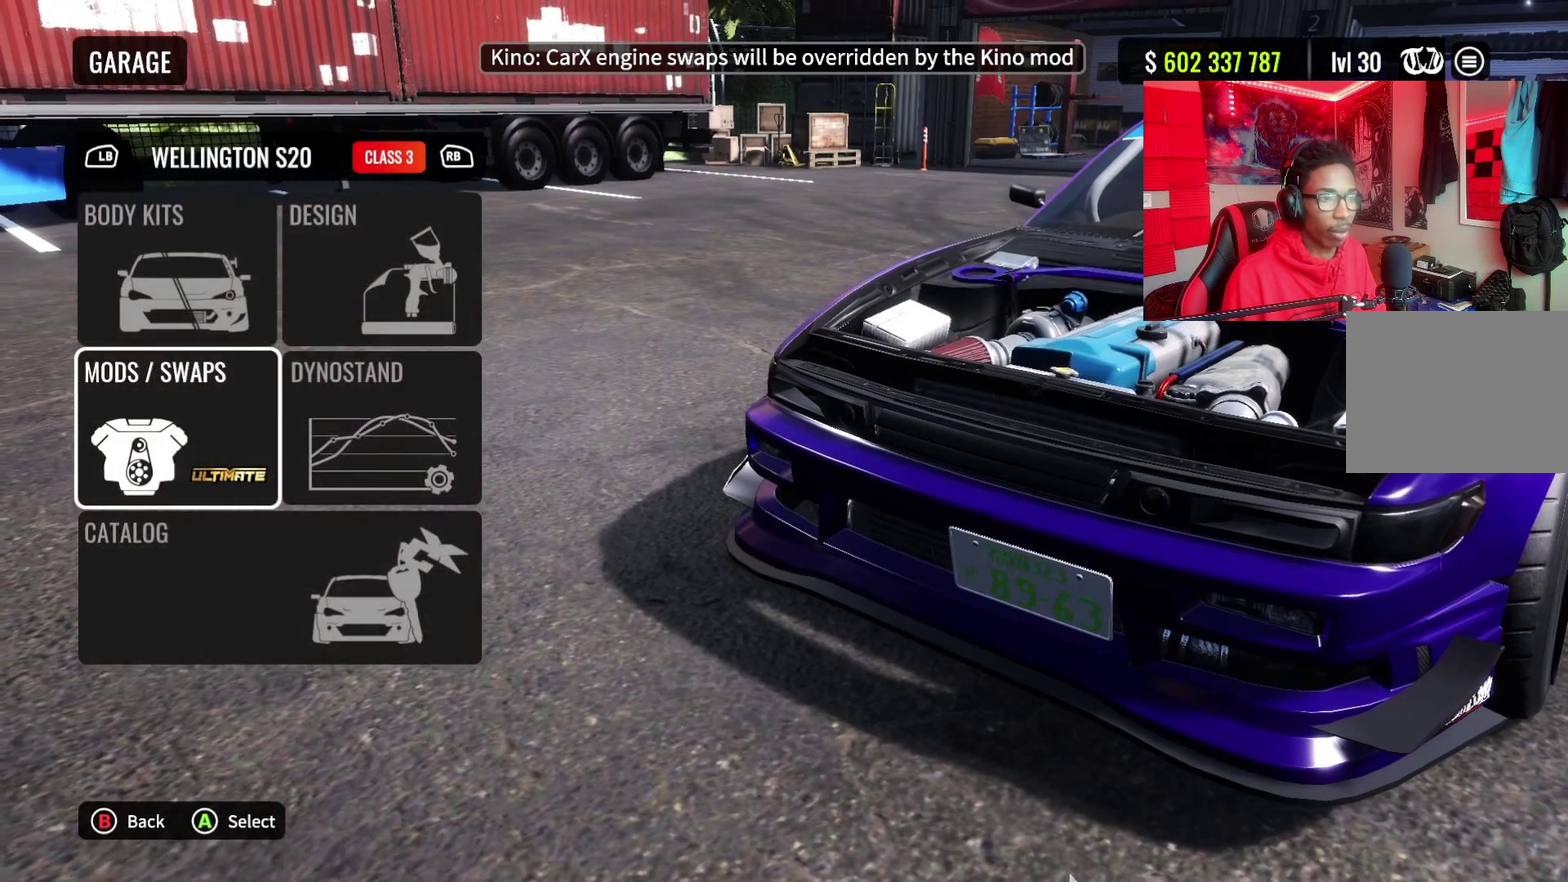
{"dt_ms": 800, "buttons": [], "left_stick": "center", "right_stick": "center", "events": [[17, "DPAD_RIGHT", "down"], [217, "DPAD_RIGHT", "up"], [367, "CROSS", "down"], [467, "CROSS", "up"]]}
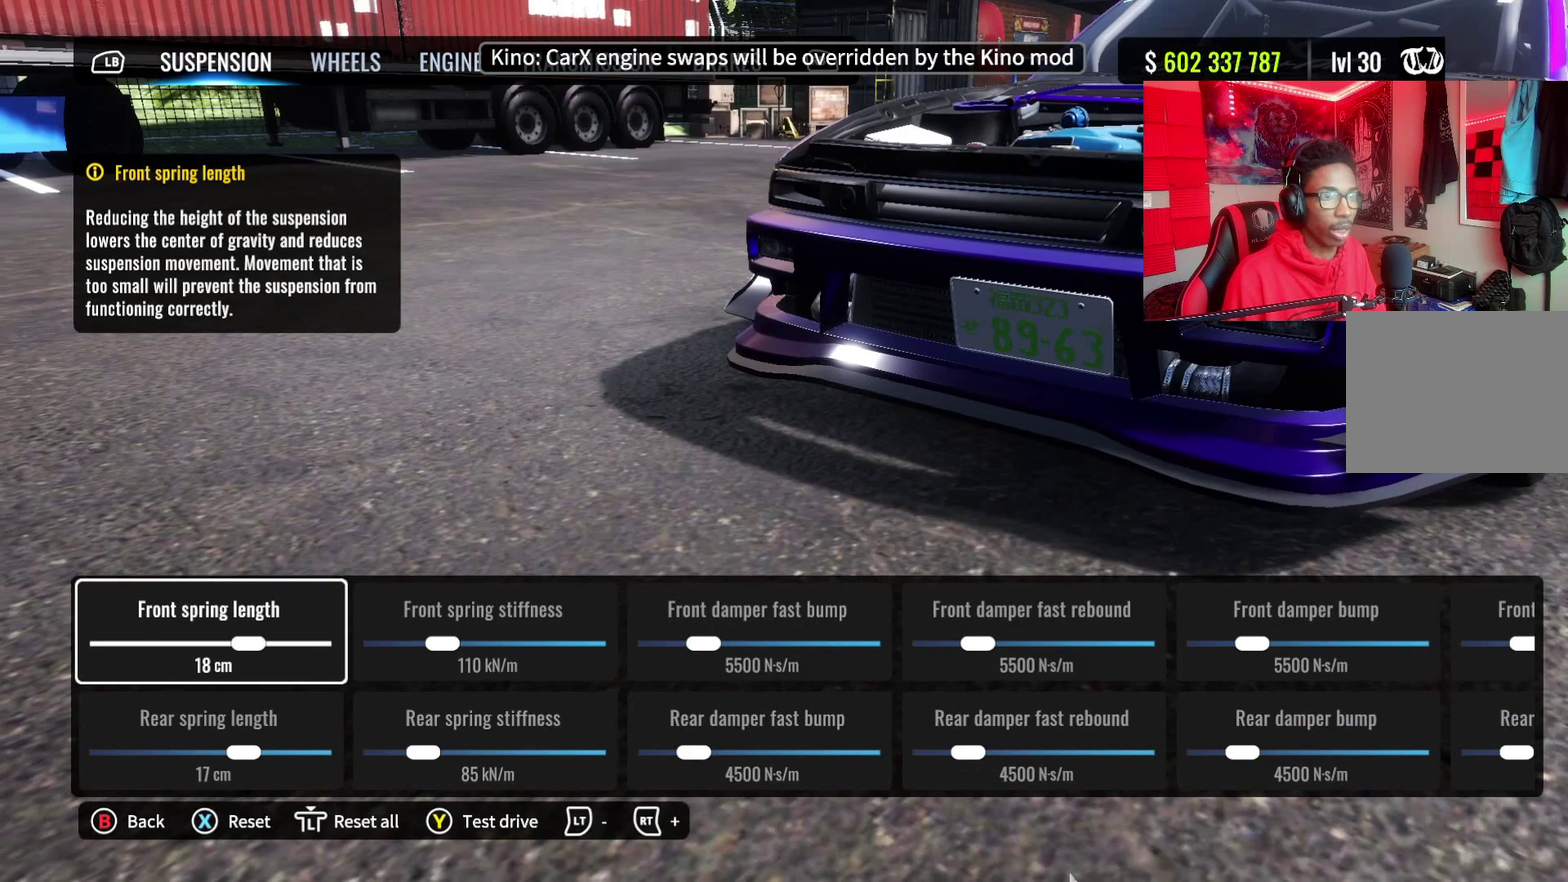
{"dt_ms": 300, "buttons": [], "left_stick": "center", "right_stick": "center", "events": []}
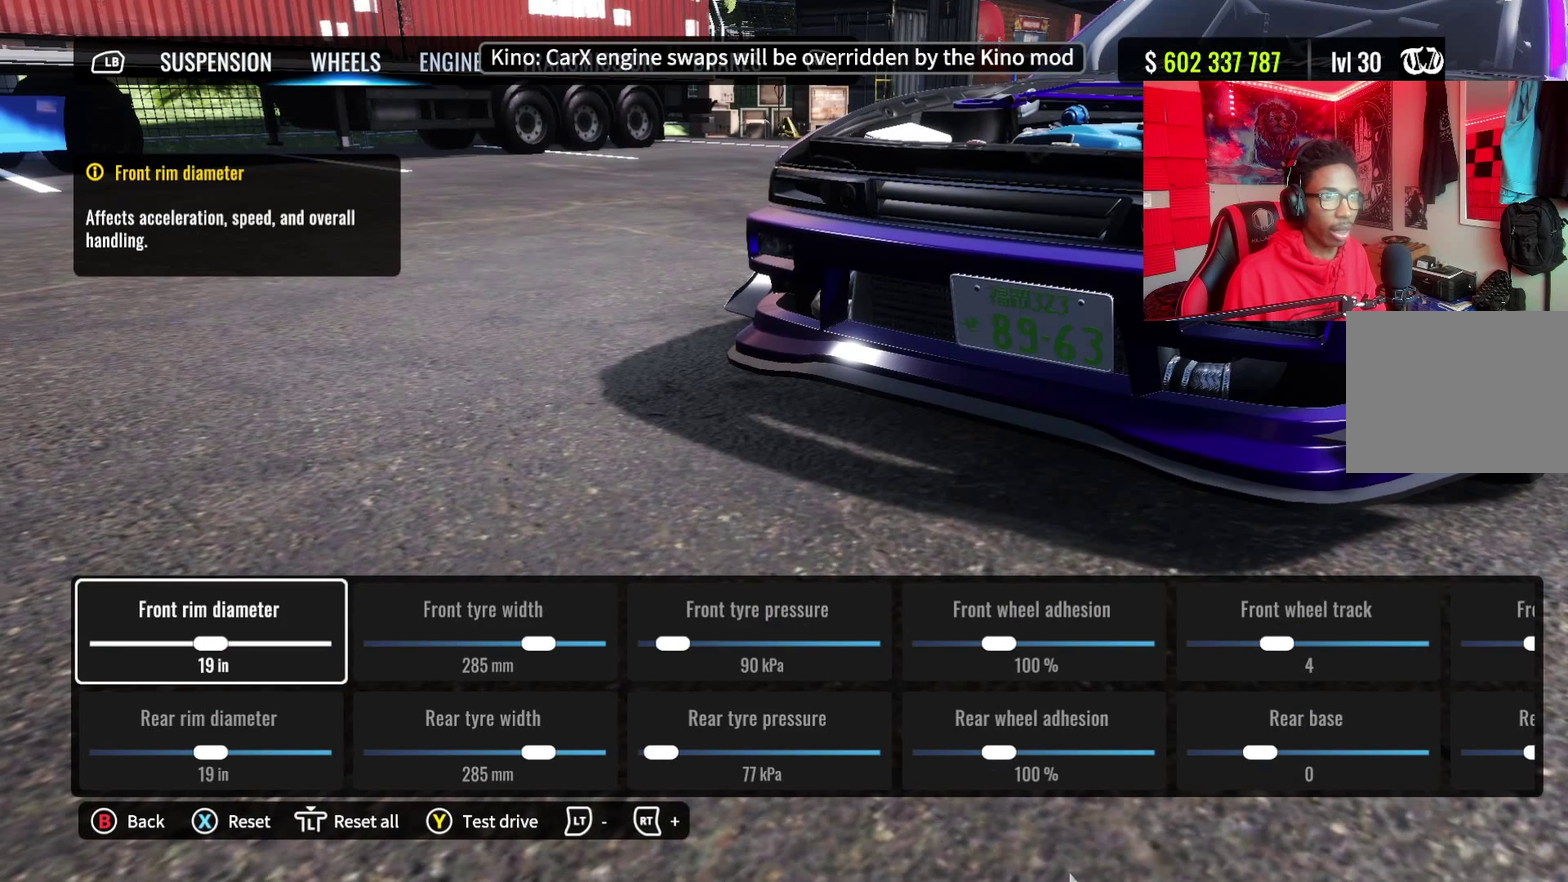
{"dt_ms": 500, "buttons": ["DPAD_RIGHT"], "left_stick": "center", "right_stick": "center", "events": [[467, "DPAD_RIGHT", "down"]]}
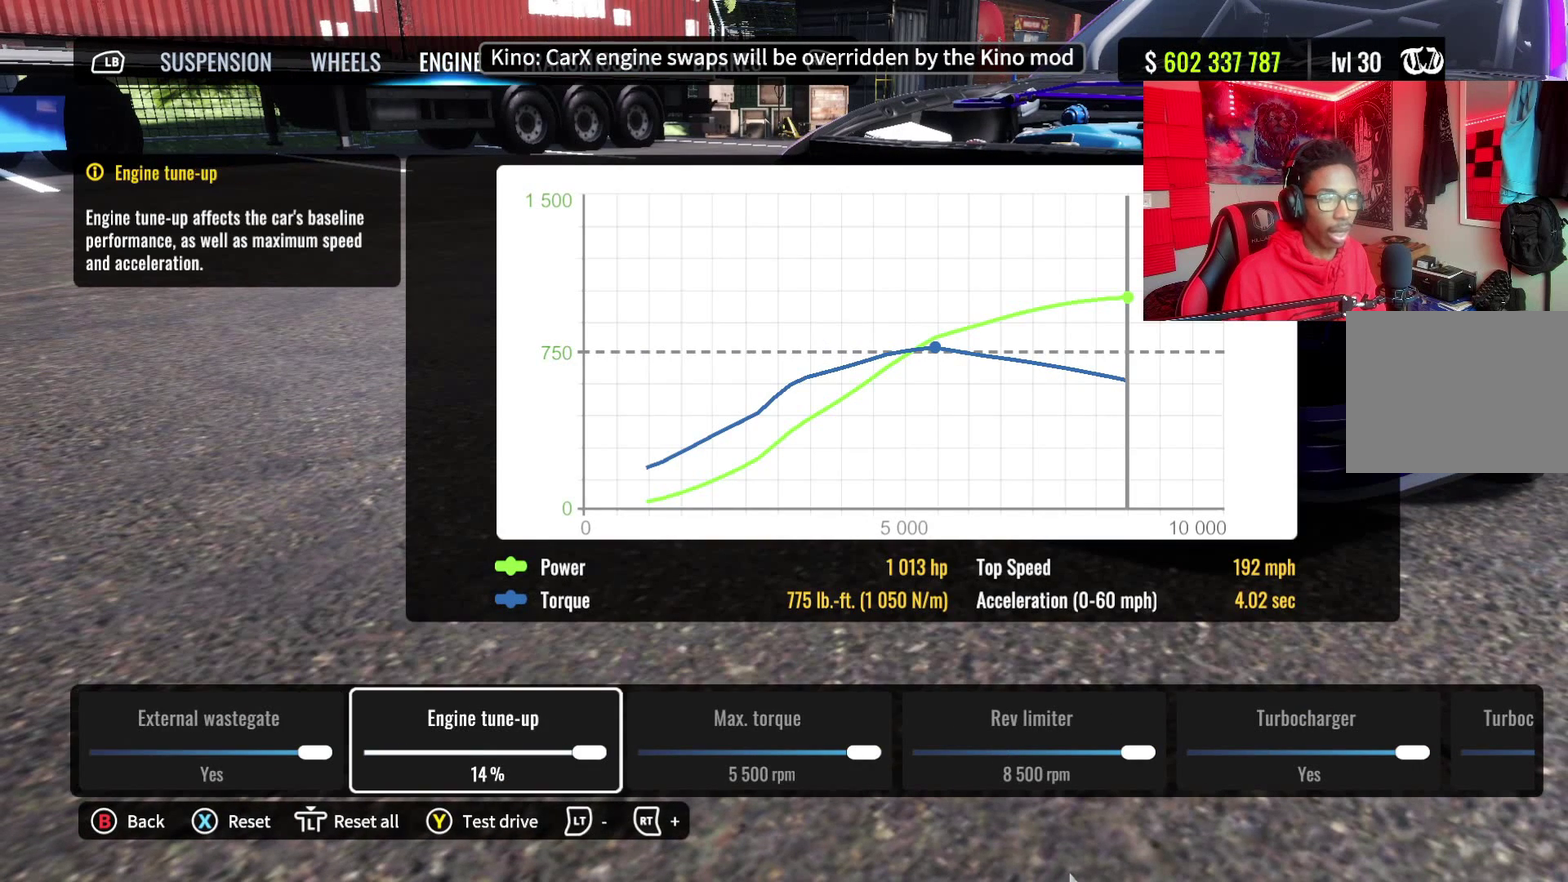
{"dt_ms": 500, "buttons": ["DPAD_RIGHT"], "left_stick": "center", "right_stick": "center", "events": []}
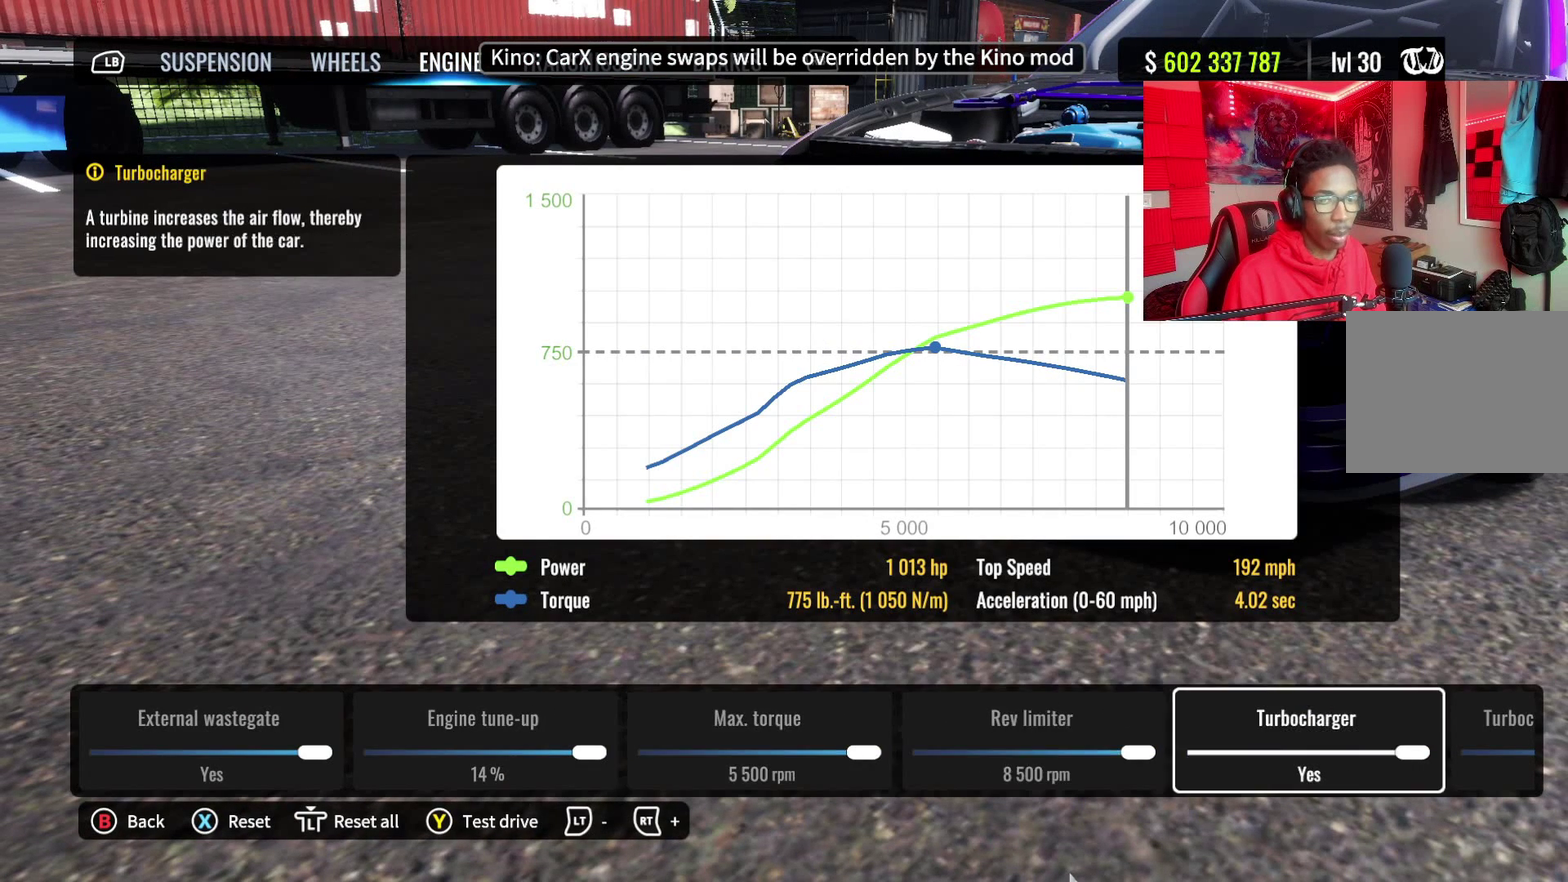
{"dt_ms": 500, "buttons": [], "left_stick": "center", "right_stick": "center", "events": [[500, "DPAD_RIGHT", "up"]]}
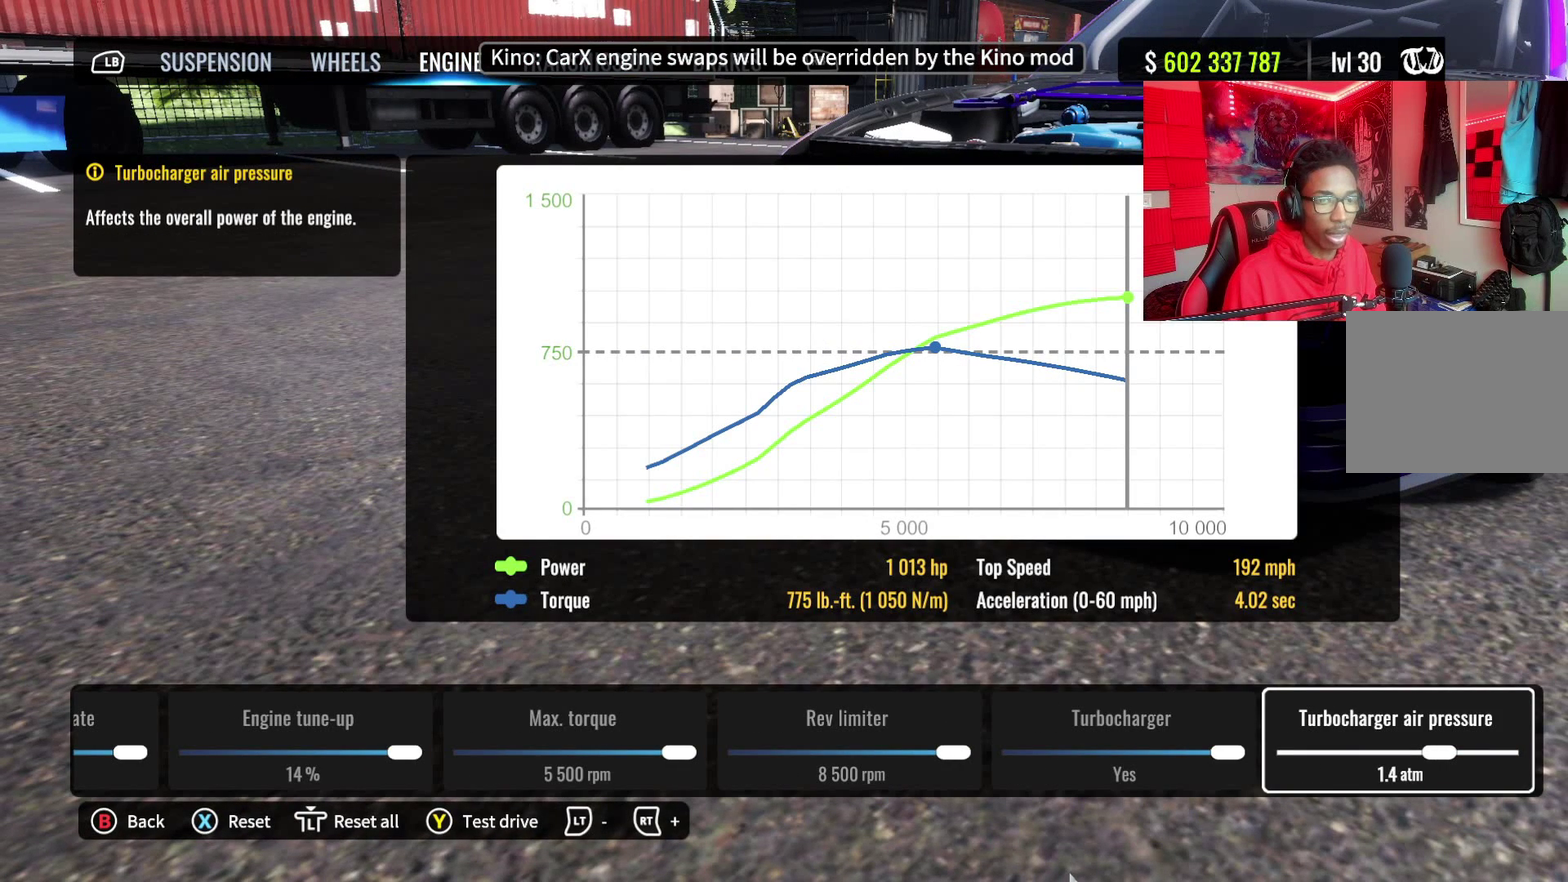
{"dt_ms": 500, "buttons": ["DPAD_LEFT"], "left_stick": "center", "right_stick": "center", "events": [[483, "DPAD_LEFT", "down"]]}
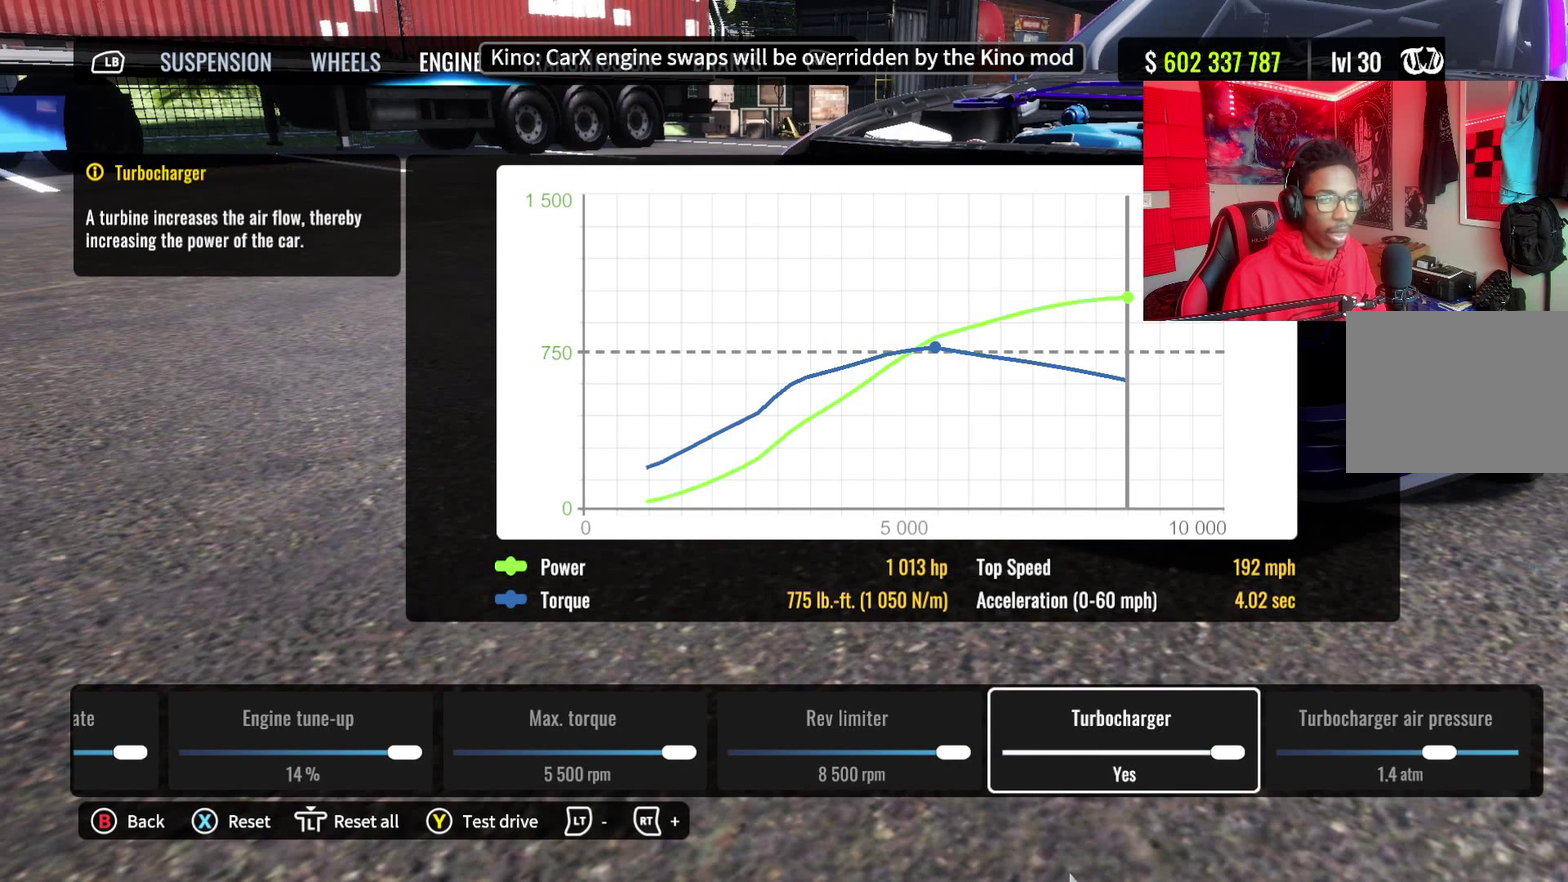
{"dt_ms": 500, "buttons": ["DPAD_LEFT"], "left_stick": "center", "right_stick": "center", "events": []}
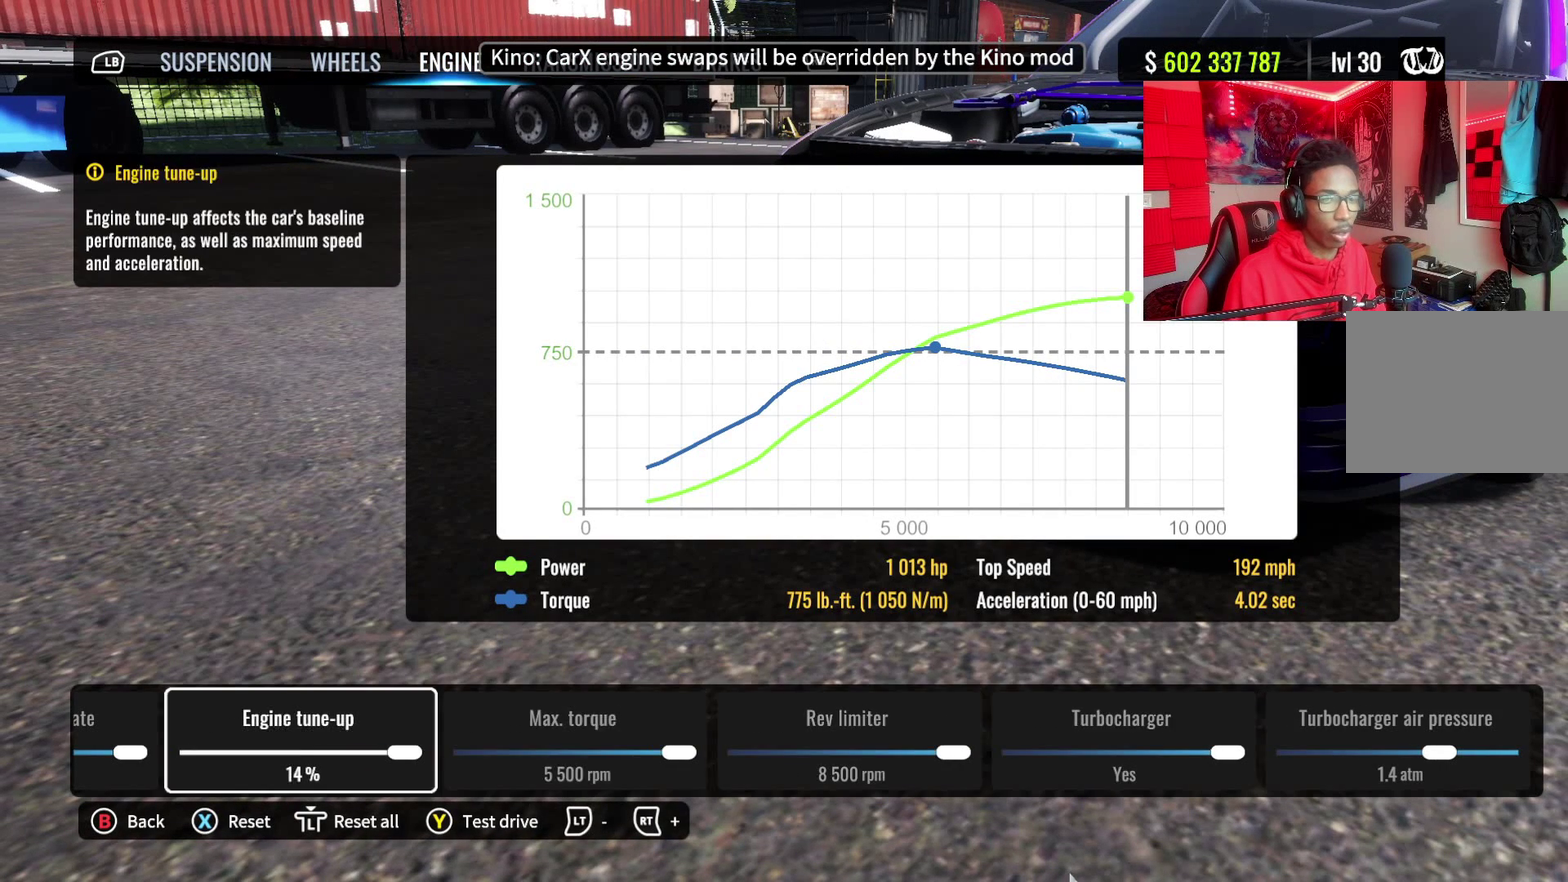
{"dt_ms": 500, "buttons": ["DPAD_LEFT"], "left_stick": "center", "right_stick": "center", "events": []}
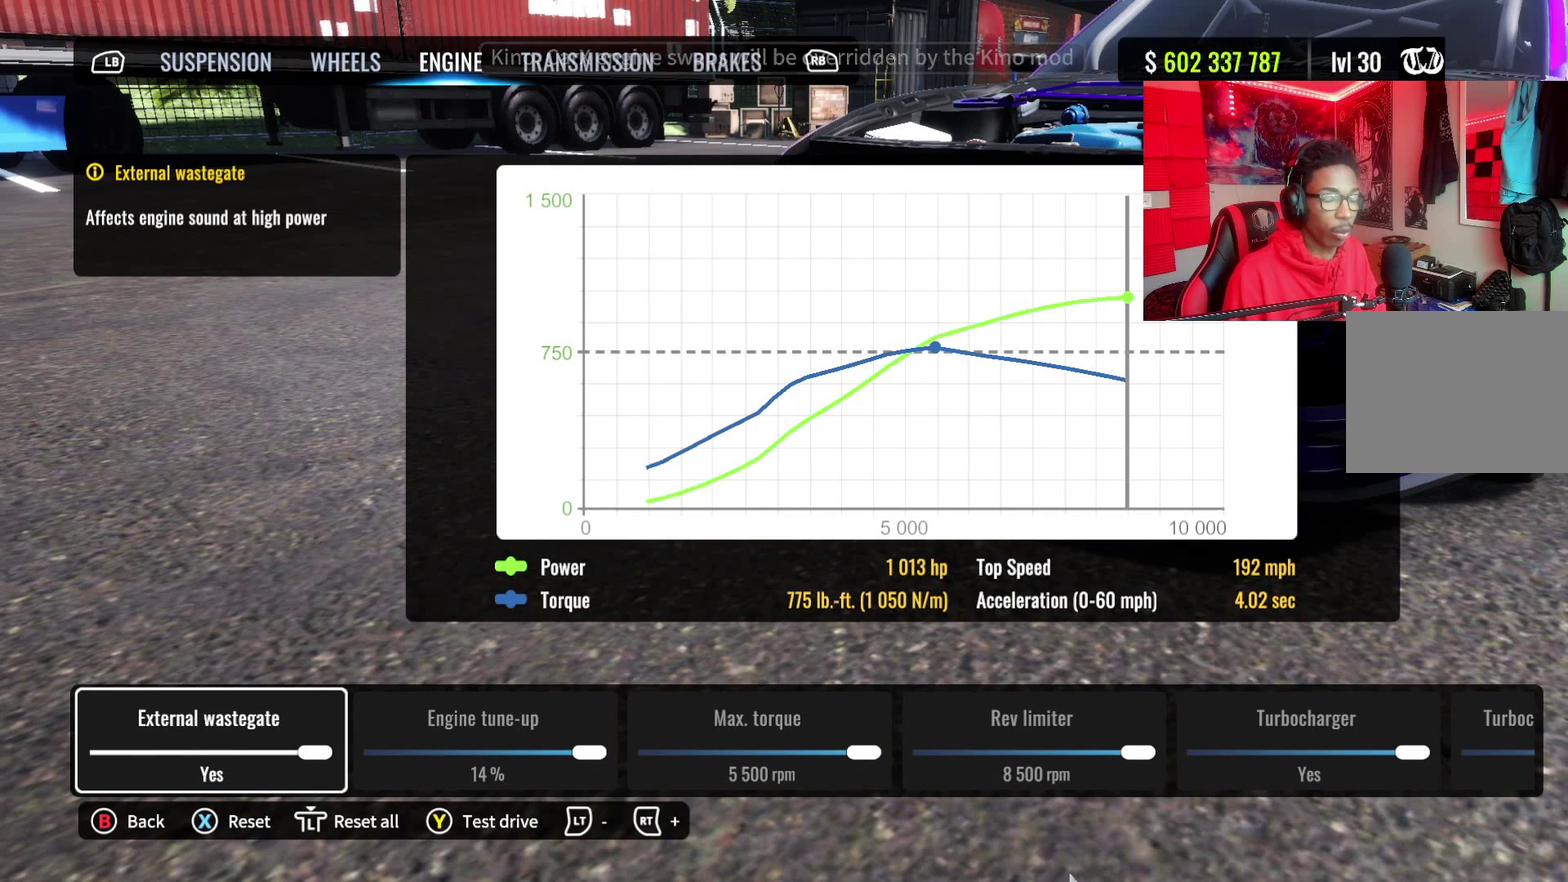
{"dt_ms": 500, "buttons": ["DPAD_RIGHT"], "left_stick": "center", "right_stick": "center", "events": [[50, "DPAD_LEFT", "up"], [417, "DPAD_RIGHT", "down"]]}
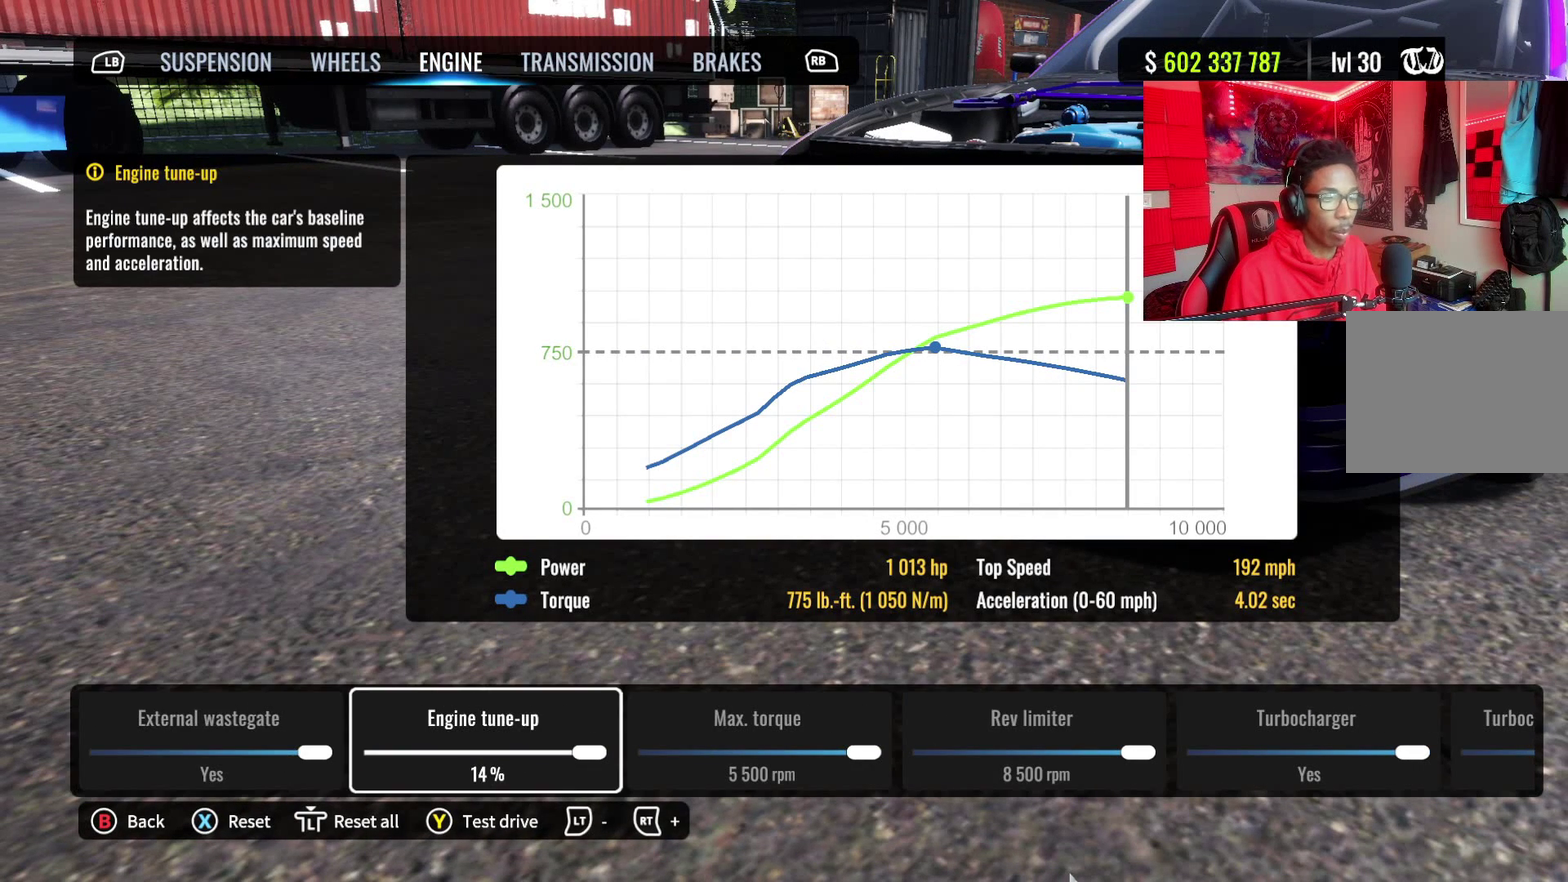
{"dt_ms": 500, "buttons": ["DPAD_RIGHT"], "left_stick": "center", "right_stick": "center", "events": []}
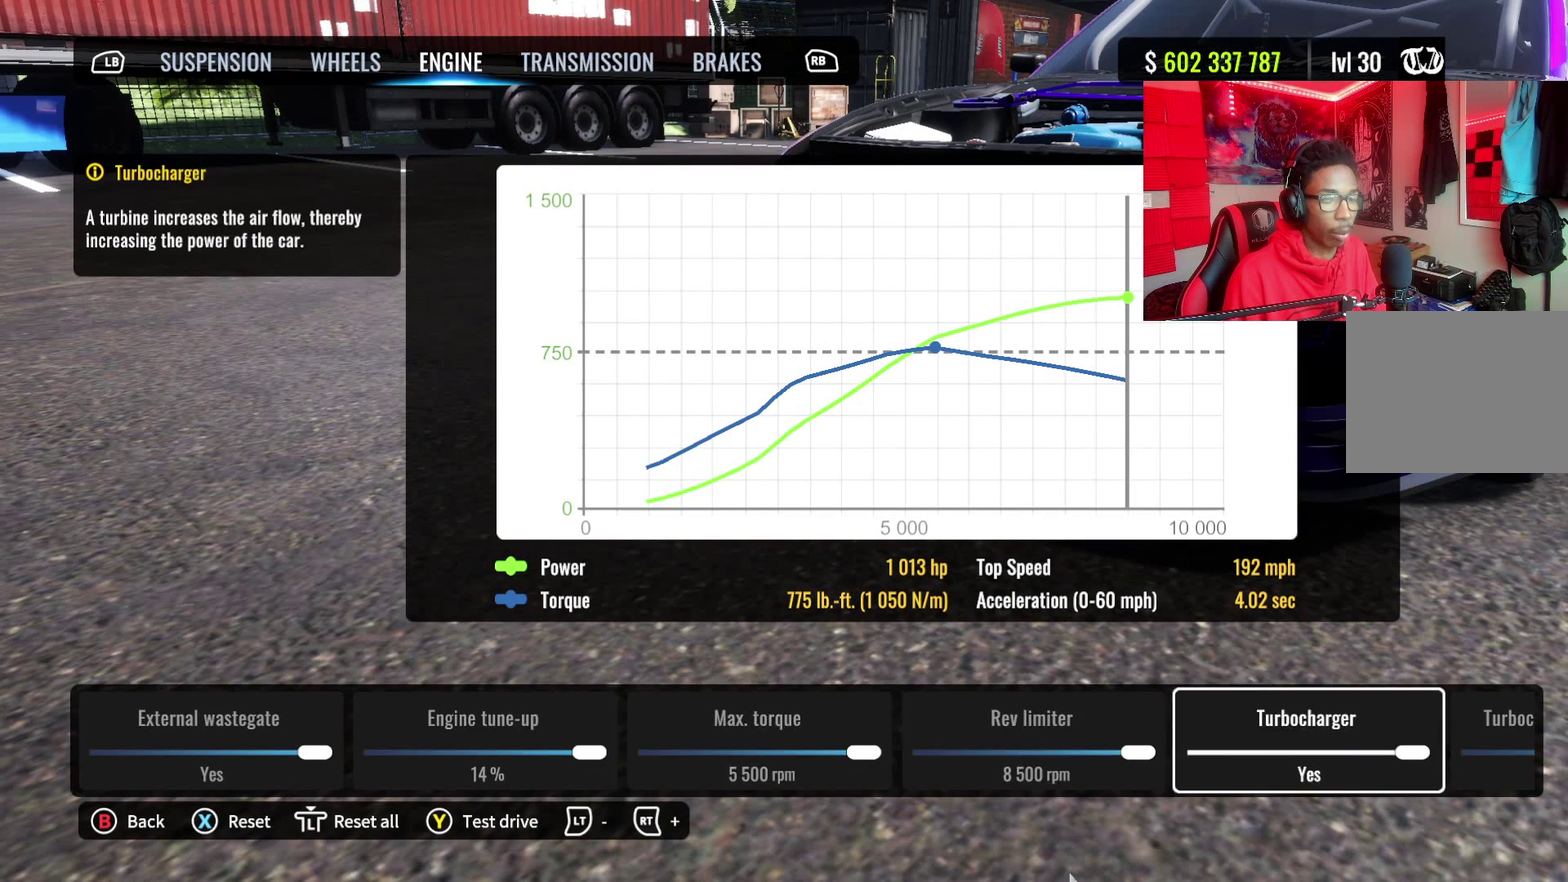
{"dt_ms": 400, "buttons": [], "left_stick": "center", "right_stick": "center", "events": [[400, "DPAD_RIGHT", "up"]]}